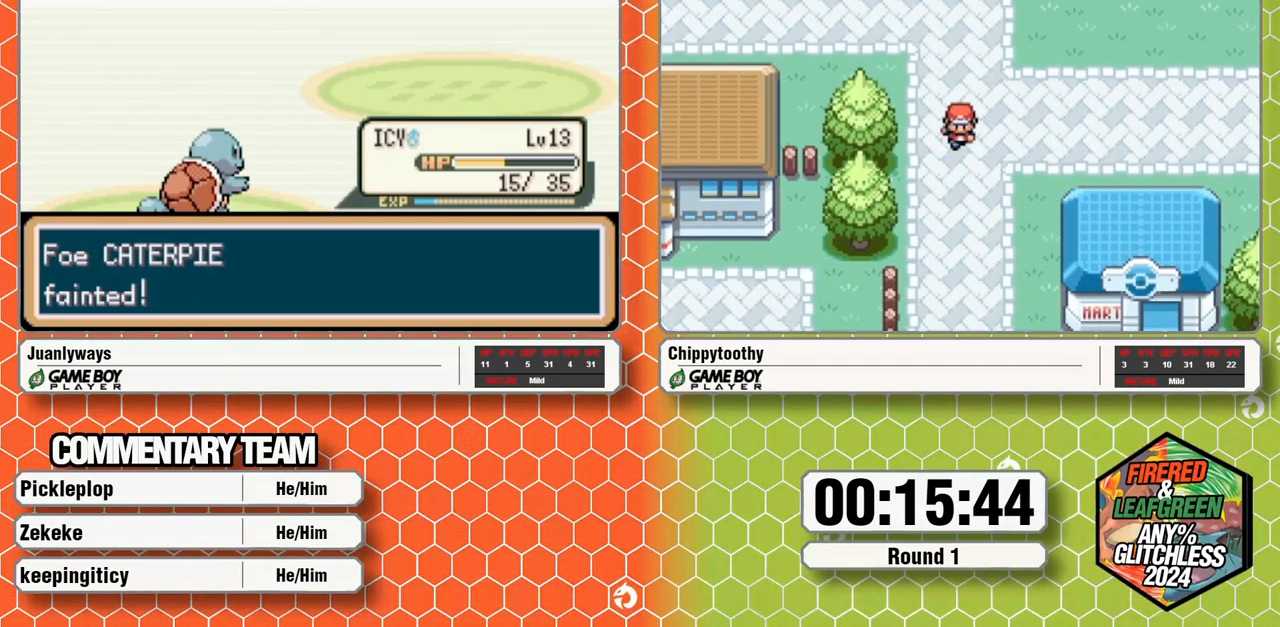
Gameplay with a controller (Nintendo layout); each line is a JSON object with the inputs held at the frame after it (dt_ms = milliseconds from this image to that frame). "events" lists button and stick changes between this image and that frame as [ms after this image, input, new state], when the widget could be followed in between. Not read: B L1 L3 R3 SELECT.
{"dt_ms": 500, "buttons": [], "events": [[17, "A", "down"], [133, "A", "up"]]}
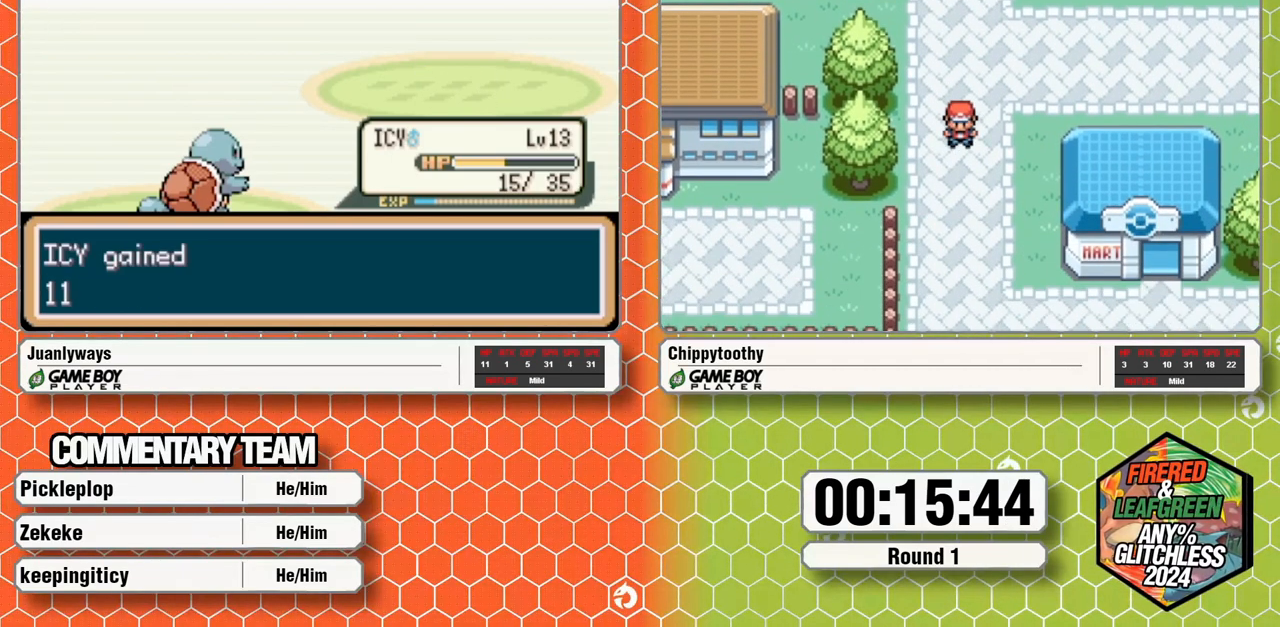
{"dt_ms": 500, "buttons": [], "events": [[217, "A", "down"], [300, "A", "up"], [367, "A", "down"], [500, "A", "up"]]}
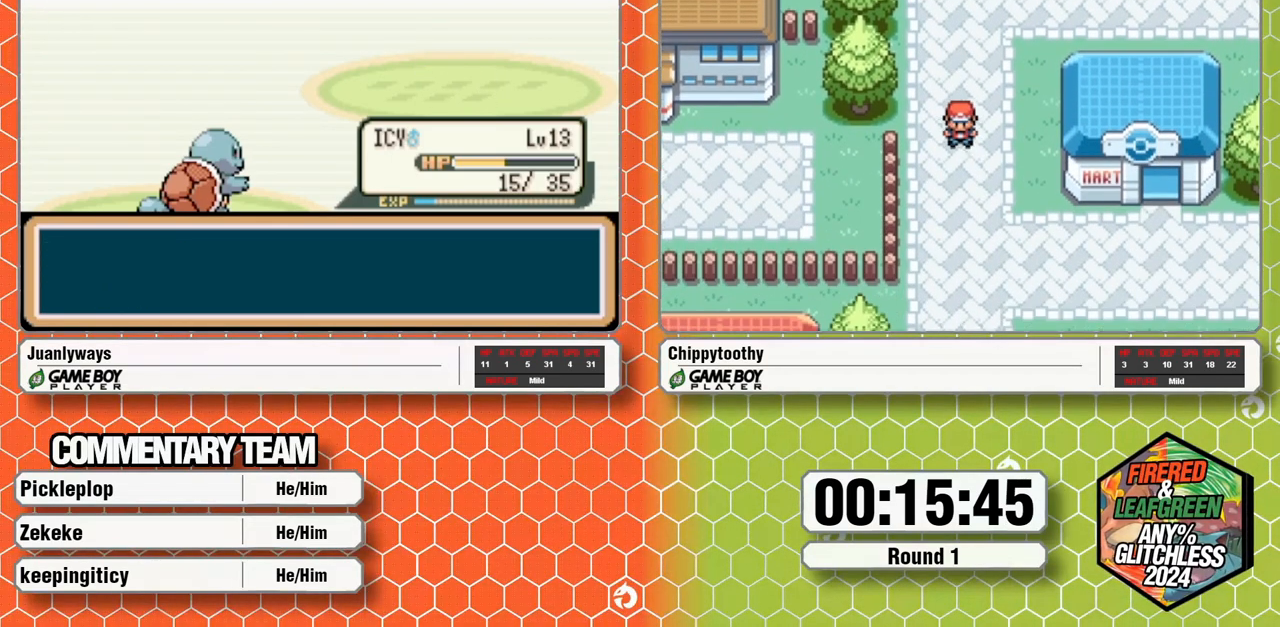
{"dt_ms": 500, "buttons": ["A"], "events": [[50, "A", "down"], [150, "A", "up"], [217, "A", "down"], [350, "A", "up"], [400, "A", "down"]]}
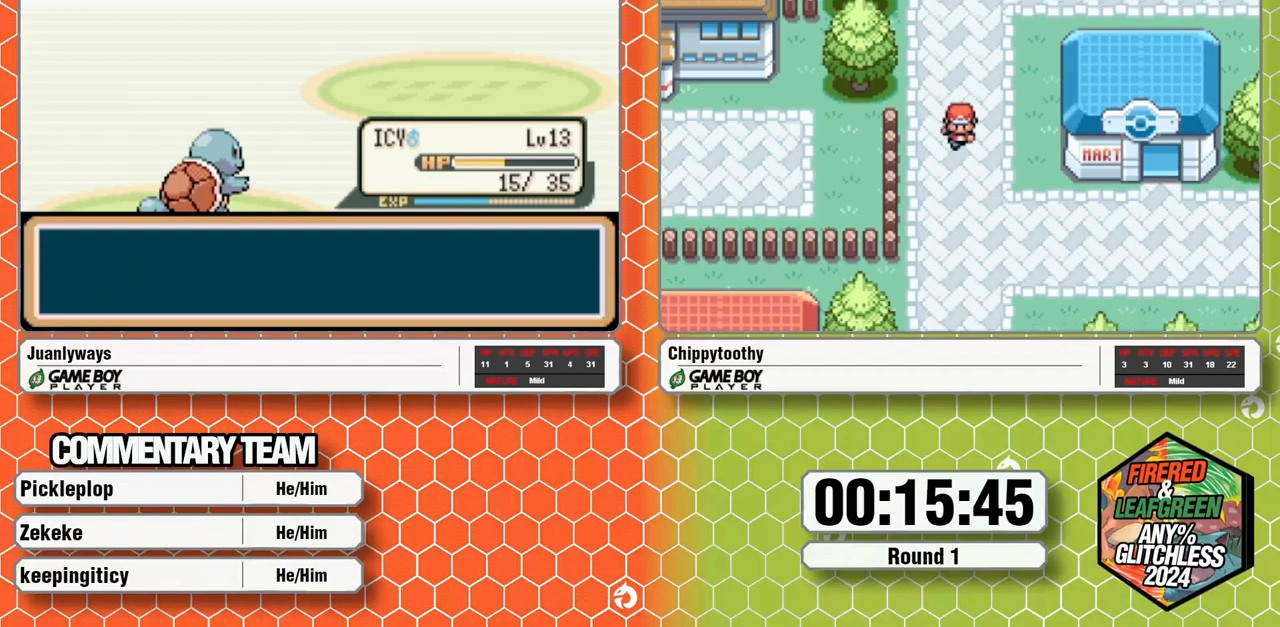
{"dt_ms": 500, "buttons": ["A"], "events": []}
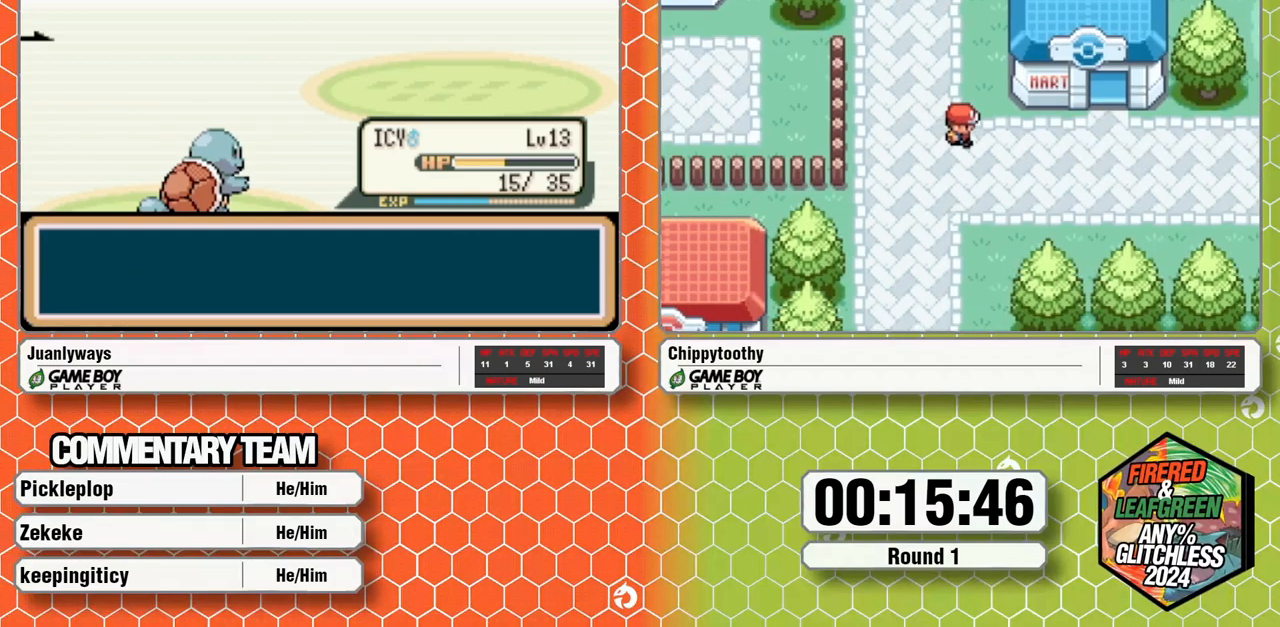
{"dt_ms": 500, "buttons": ["A"], "events": [[50, "A", "up"], [117, "A", "down"], [217, "A", "up"], [267, "A", "down"]]}
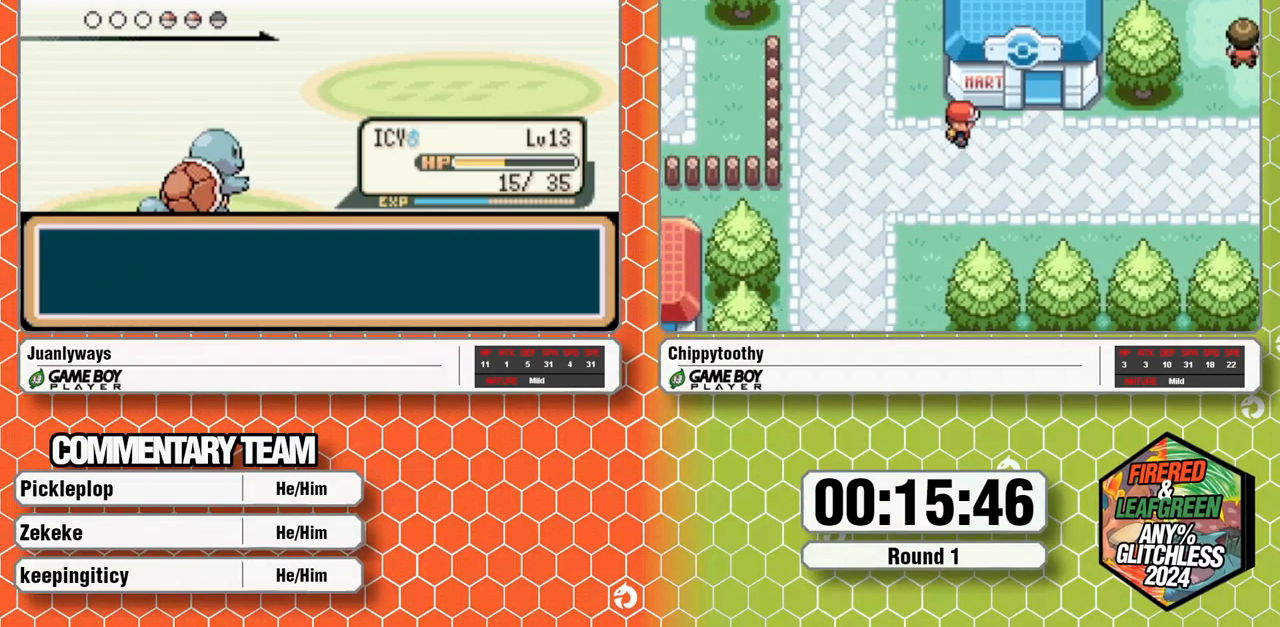
{"dt_ms": 500, "buttons": ["A"], "events": [[217, "A", "up"], [267, "A", "down"], [400, "A", "up"], [450, "A", "down"]]}
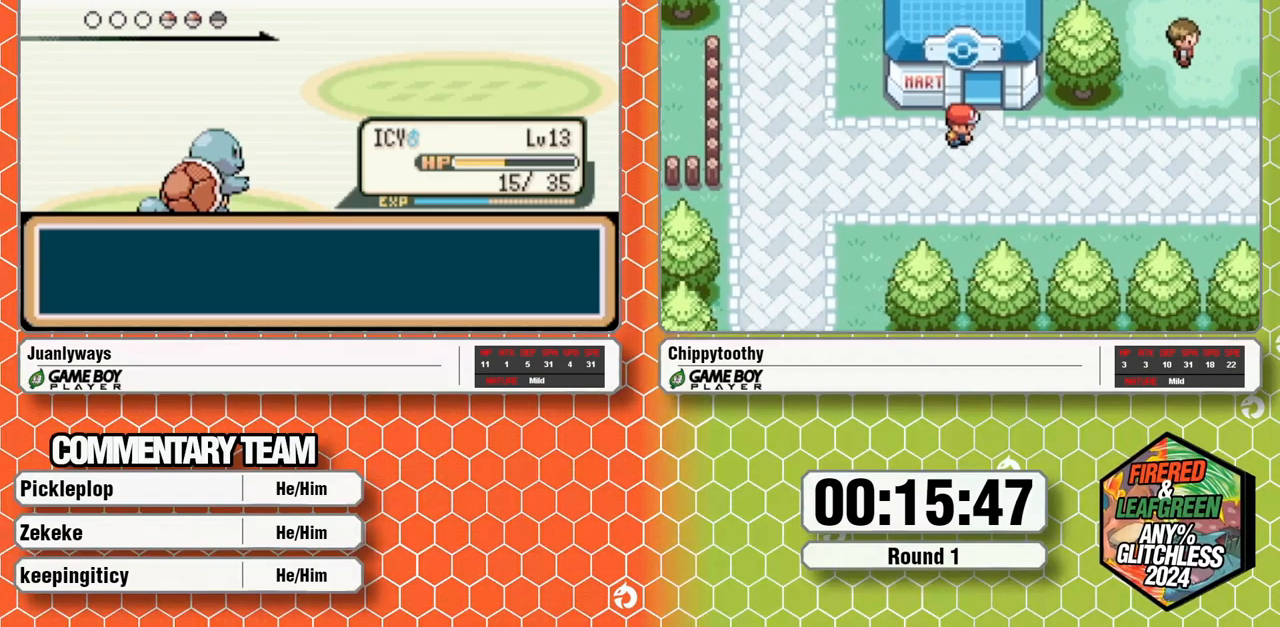
{"dt_ms": 500, "buttons": ["A"], "events": [[217, "A", "up"], [283, "A", "down"], [383, "A", "up"], [467, "A", "down"]]}
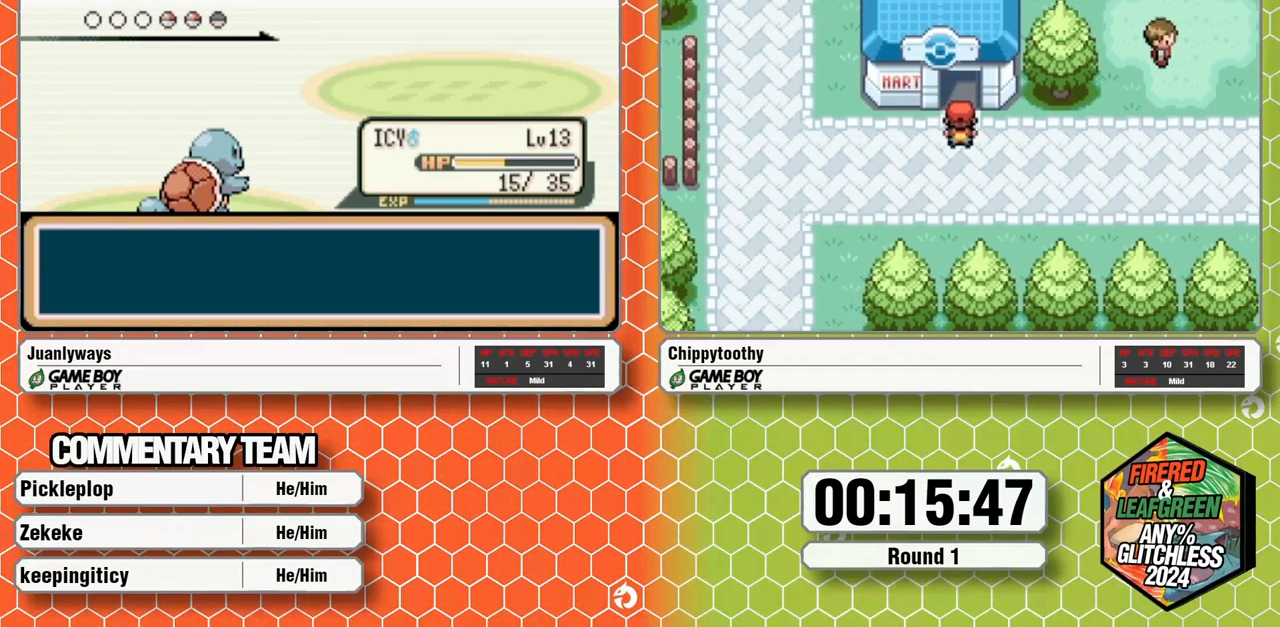
{"dt_ms": 500, "buttons": ["A"], "events": []}
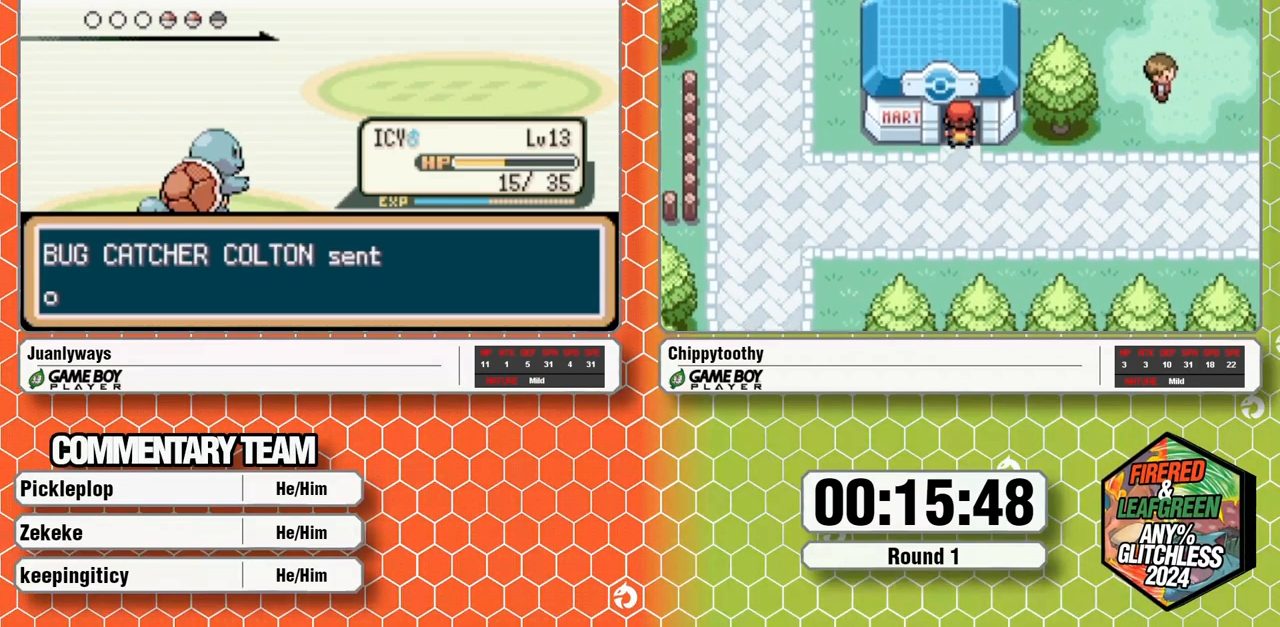
{"dt_ms": 500, "buttons": ["A"], "events": []}
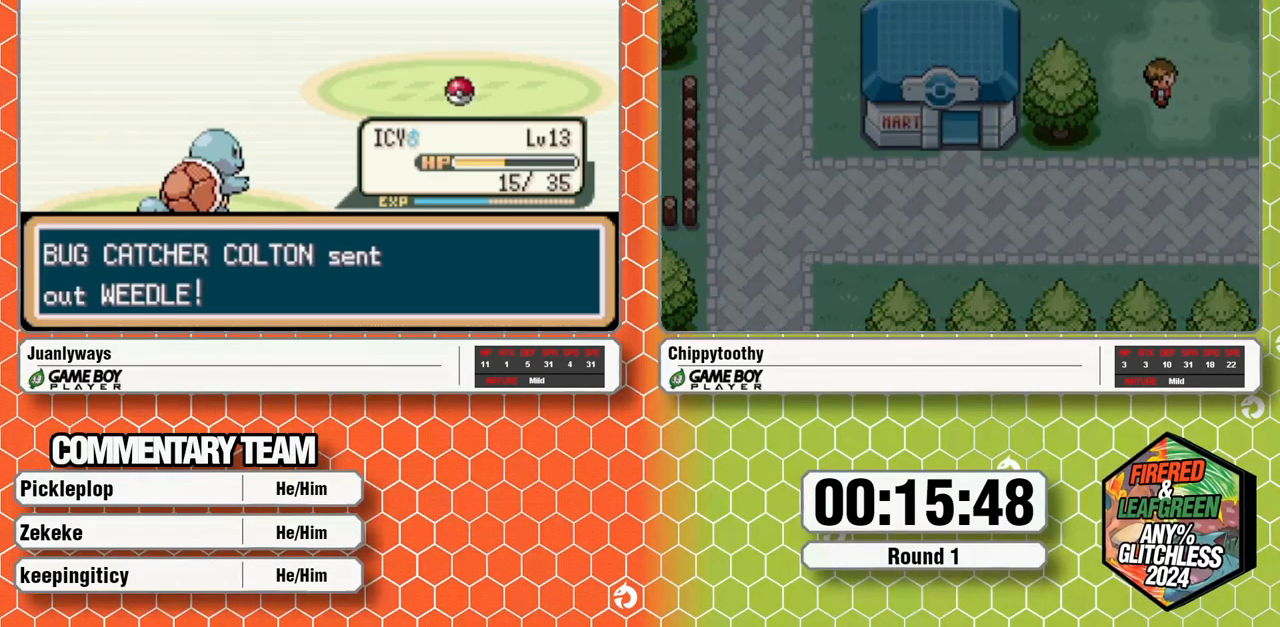
{"dt_ms": 1000, "buttons": ["START"]}
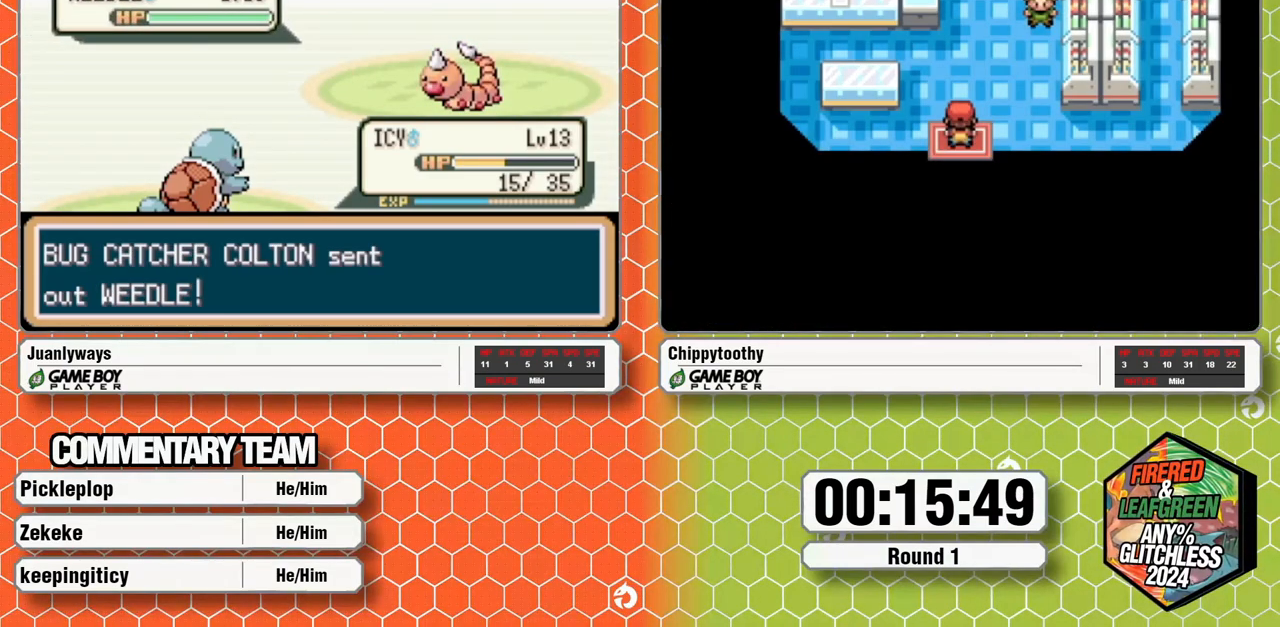
{"dt_ms": 500, "buttons": ["A", "START"], "events": [[83, "A", "down"], [250, "A", "up"], [367, "A", "down"]]}
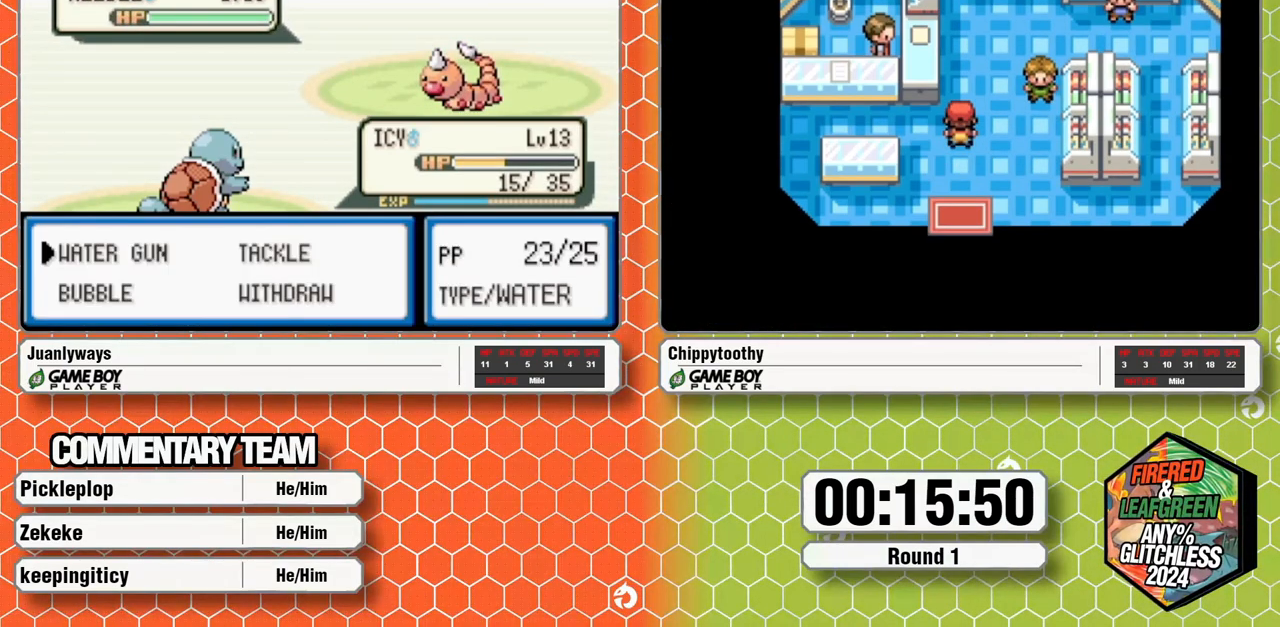
{"dt_ms": 500, "buttons": ["START"], "events": [[17, "A", "up"]]}
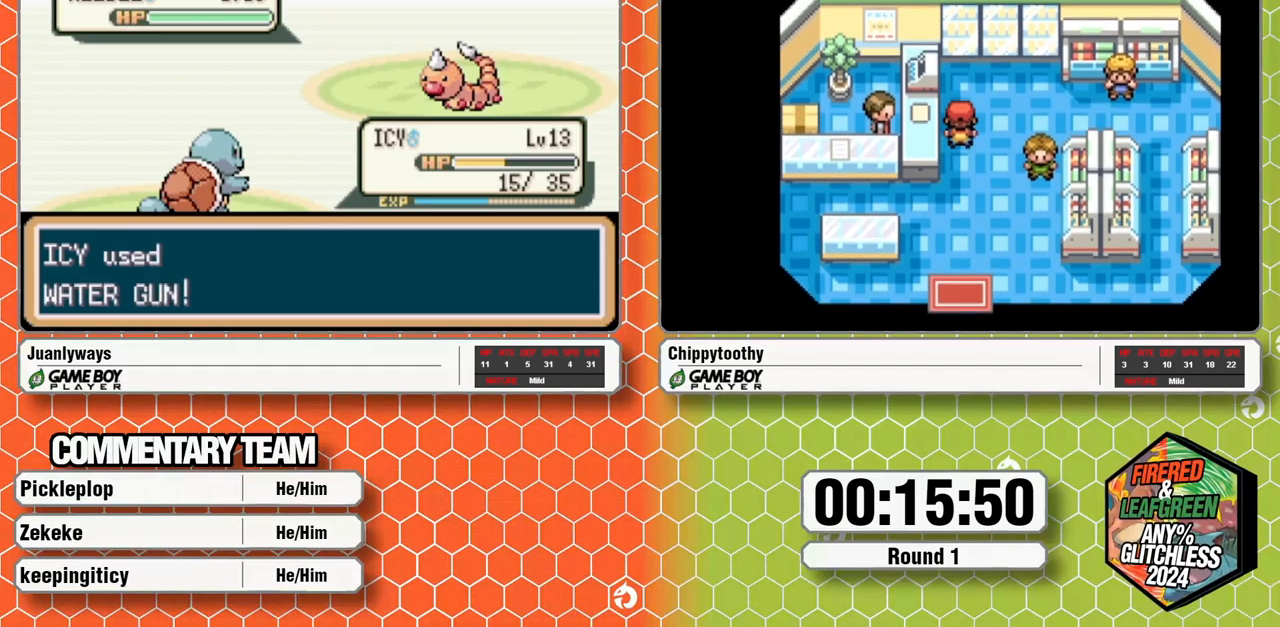
{"dt_ms": 500, "buttons": ["START"], "events": []}
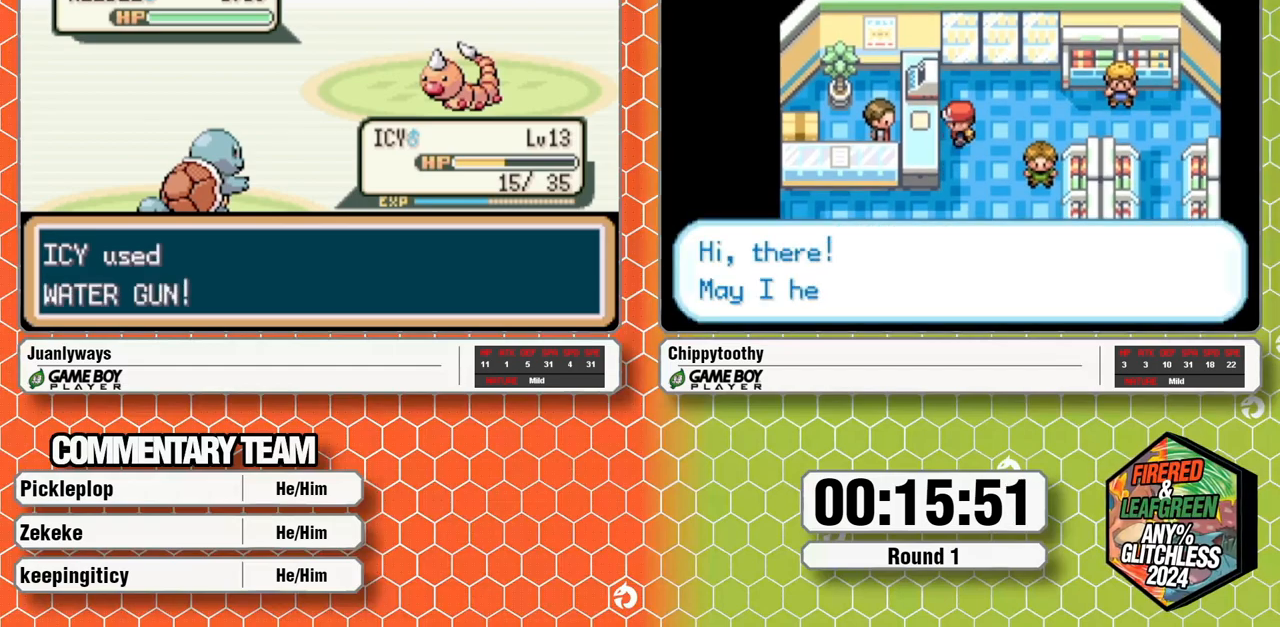
{"dt_ms": 500, "buttons": ["START"], "events": []}
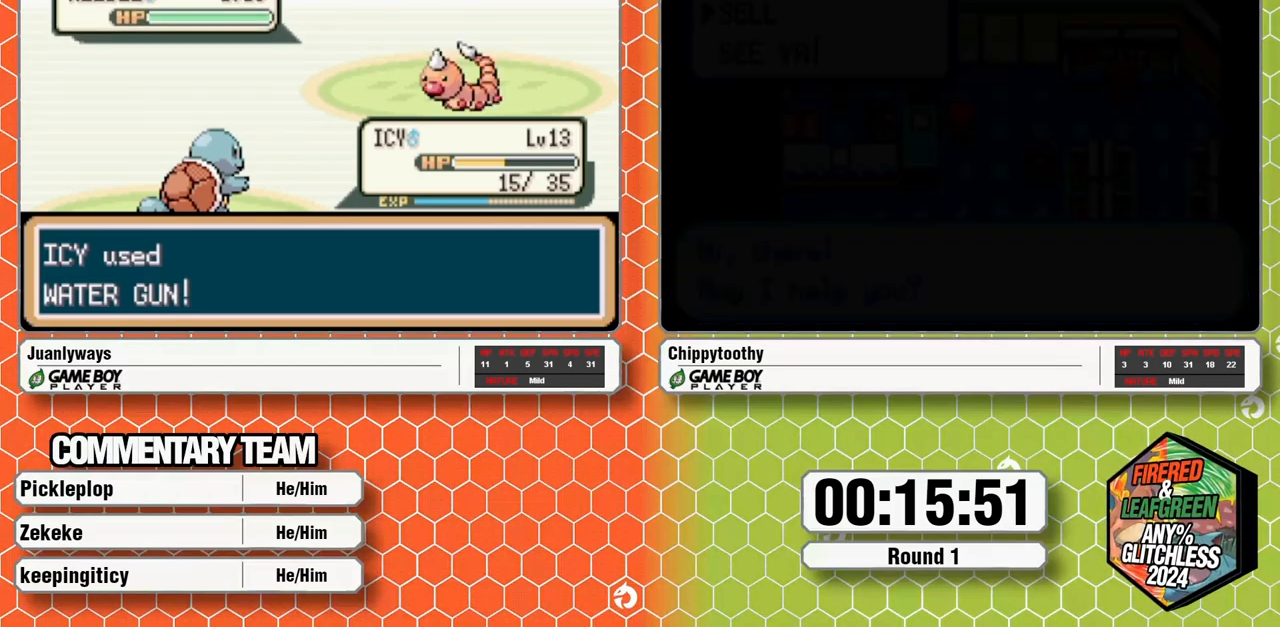
{"dt_ms": 500, "buttons": ["START"], "events": []}
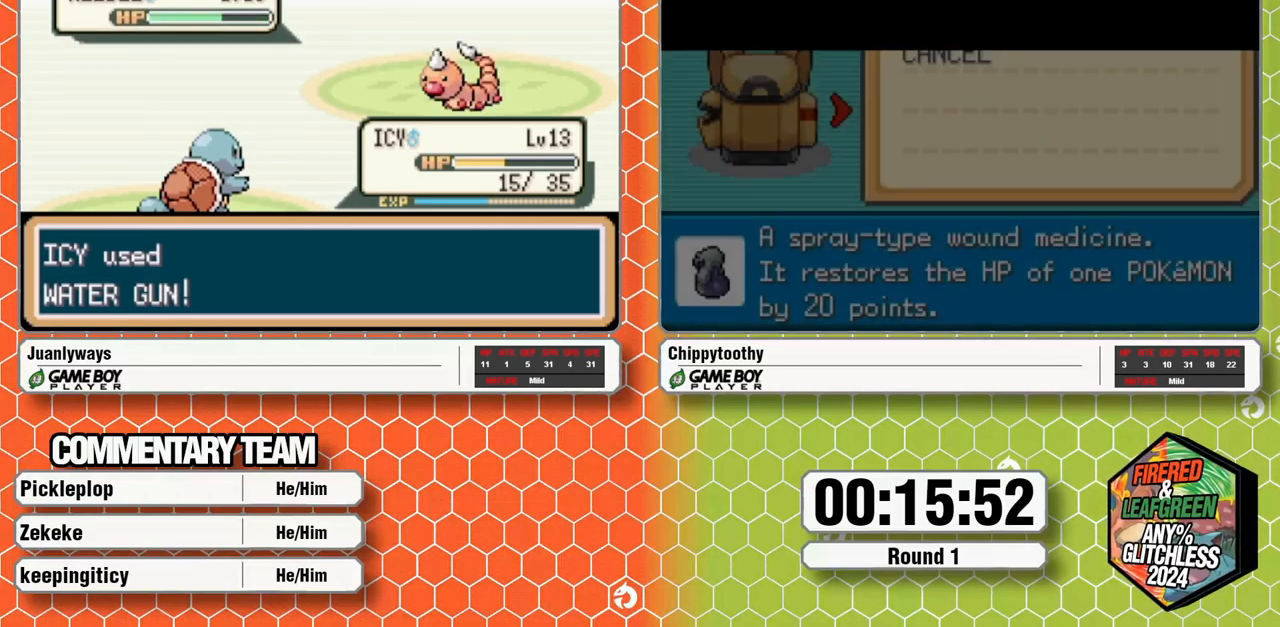
{"dt_ms": 500, "buttons": ["START"], "events": []}
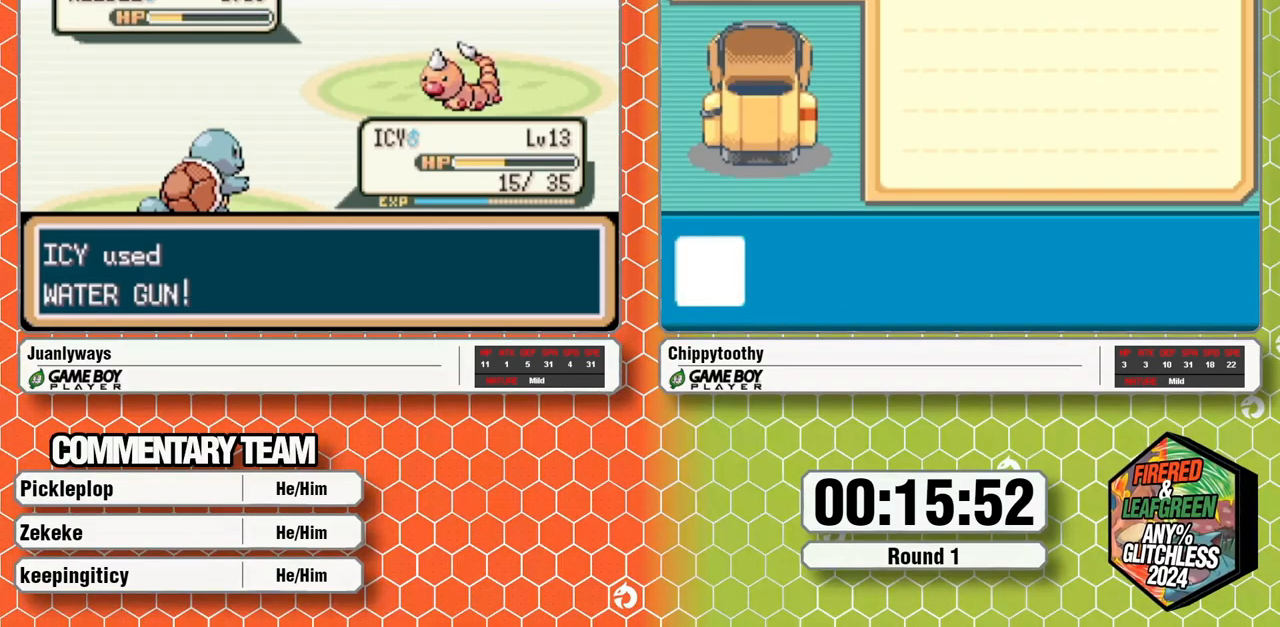
{"dt_ms": 500, "buttons": ["START"], "events": []}
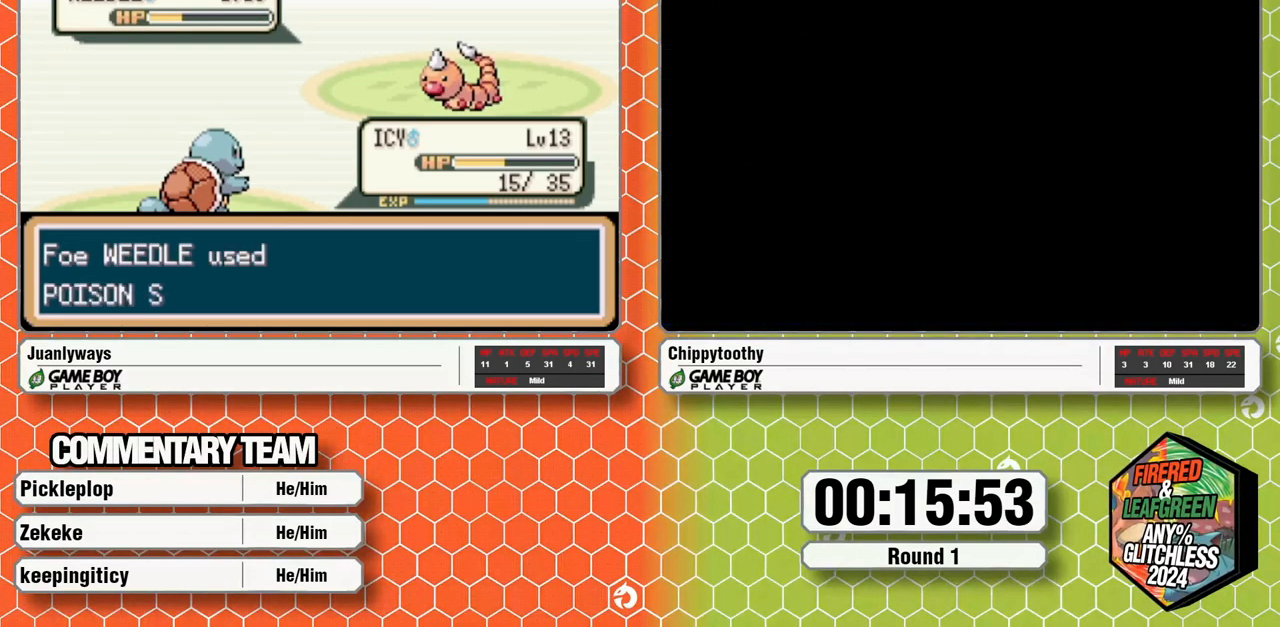
{"dt_ms": 500, "buttons": ["START"], "events": []}
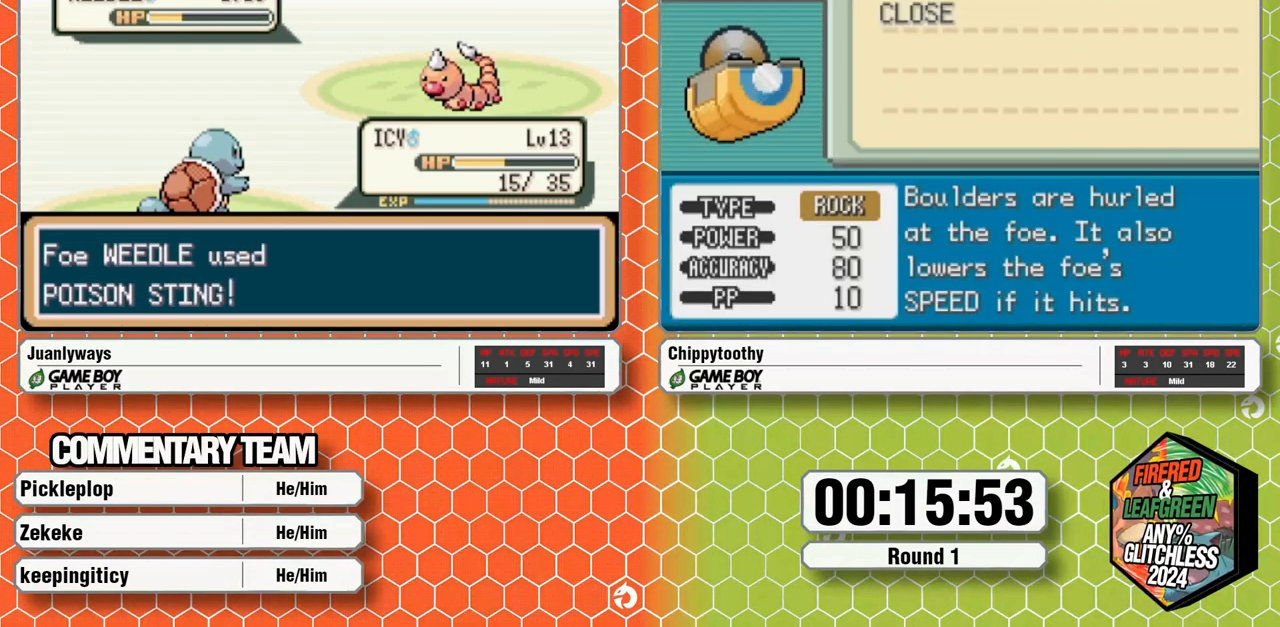
{"dt_ms": 500, "buttons": ["START"], "events": []}
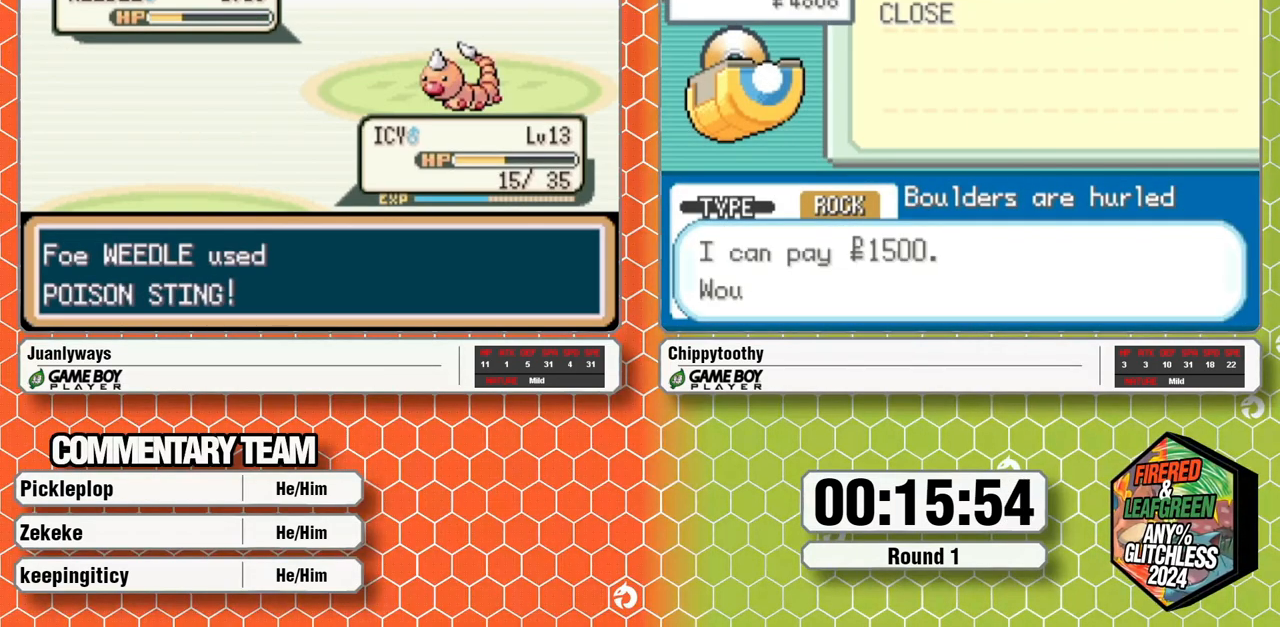
{"dt_ms": 500, "buttons": ["START"], "events": []}
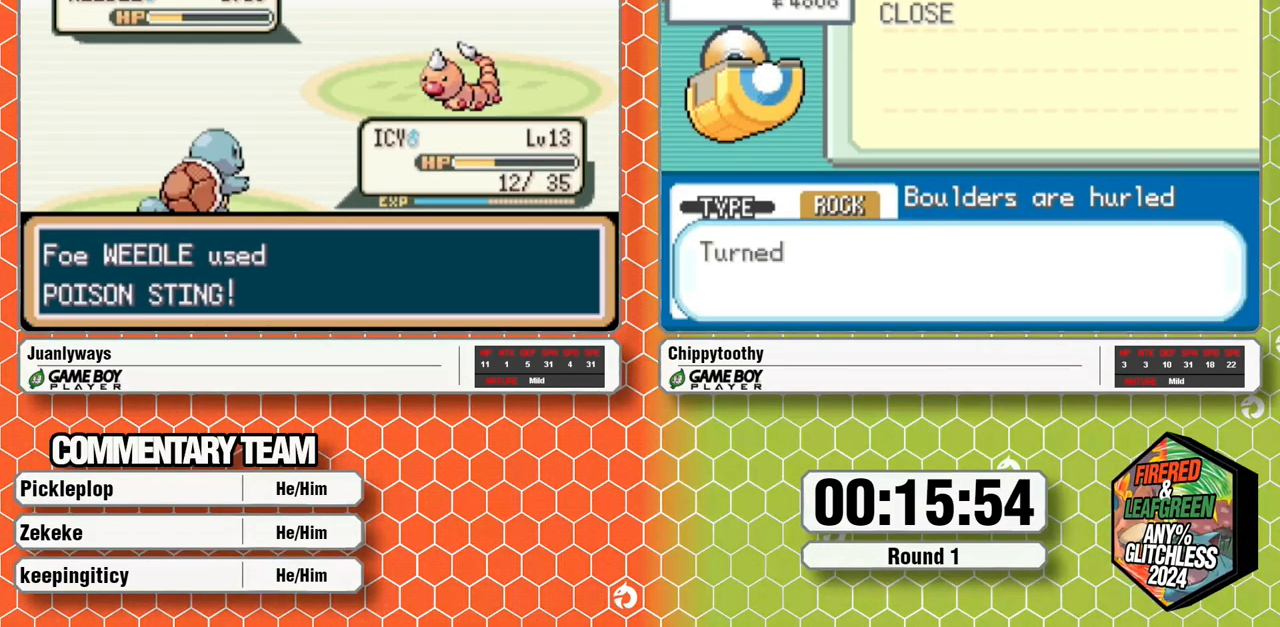
{"dt_ms": 500, "buttons": ["START"], "events": [[433, "A", "down"], [500, "A", "up"]]}
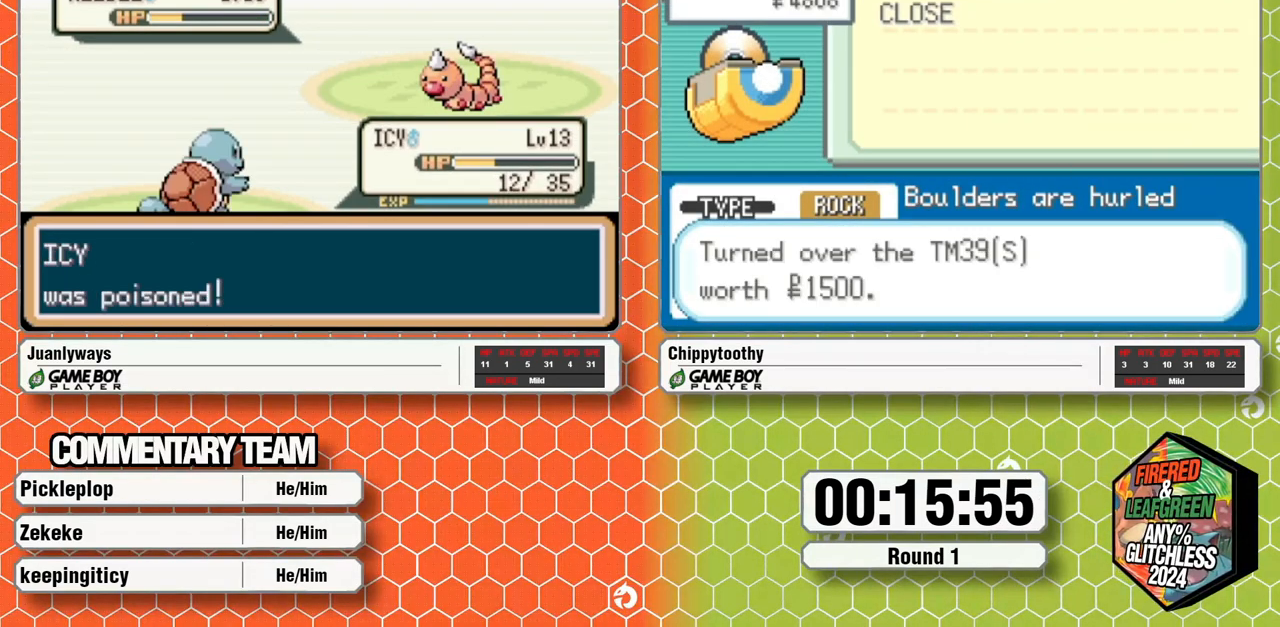
{"dt_ms": 500, "buttons": ["START"], "events": []}
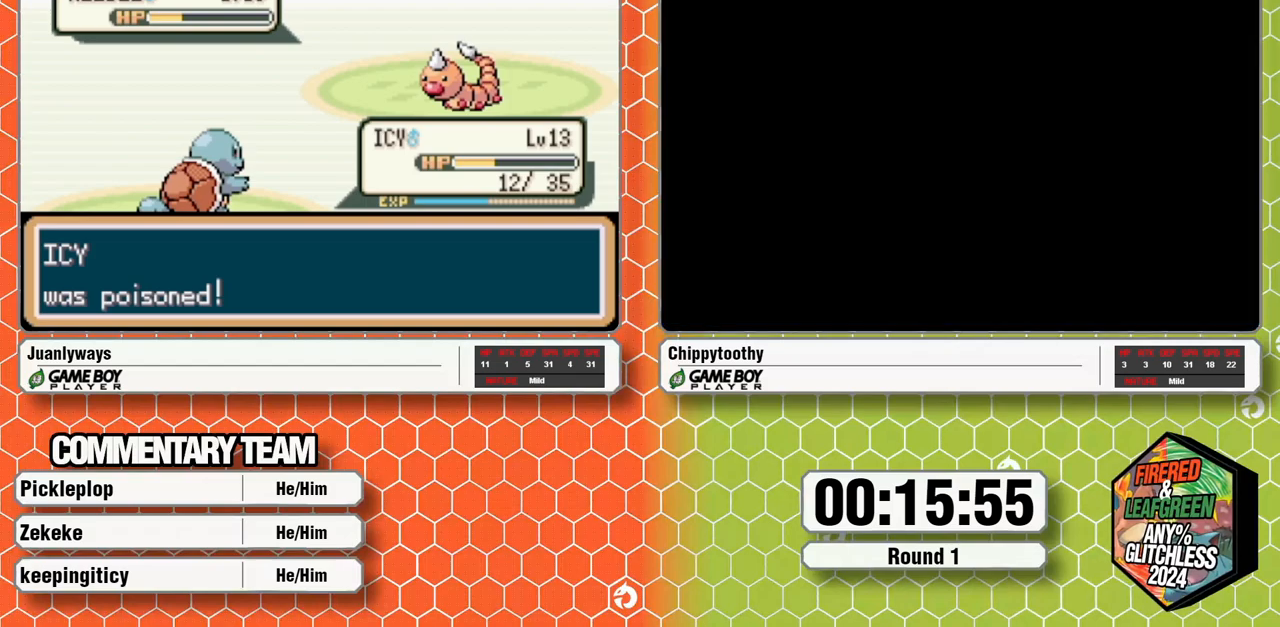
{"dt_ms": 500, "buttons": ["START"], "events": []}
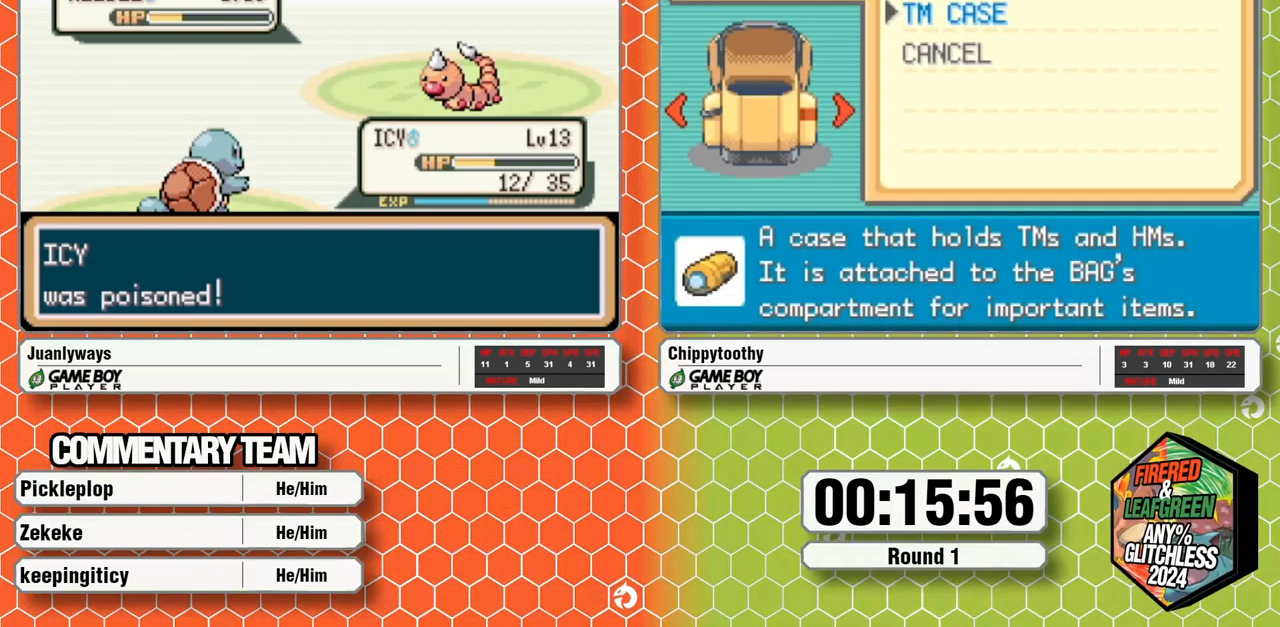
{"dt_ms": 500, "buttons": ["START"], "events": []}
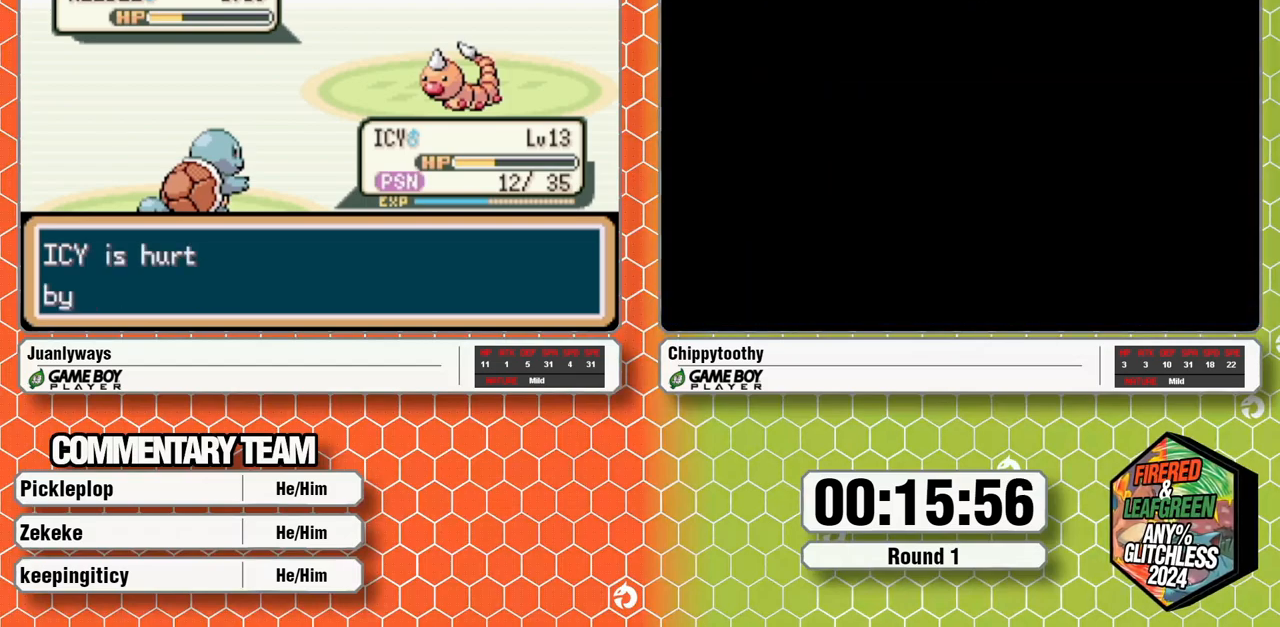
{"dt_ms": 500, "buttons": ["START"], "events": []}
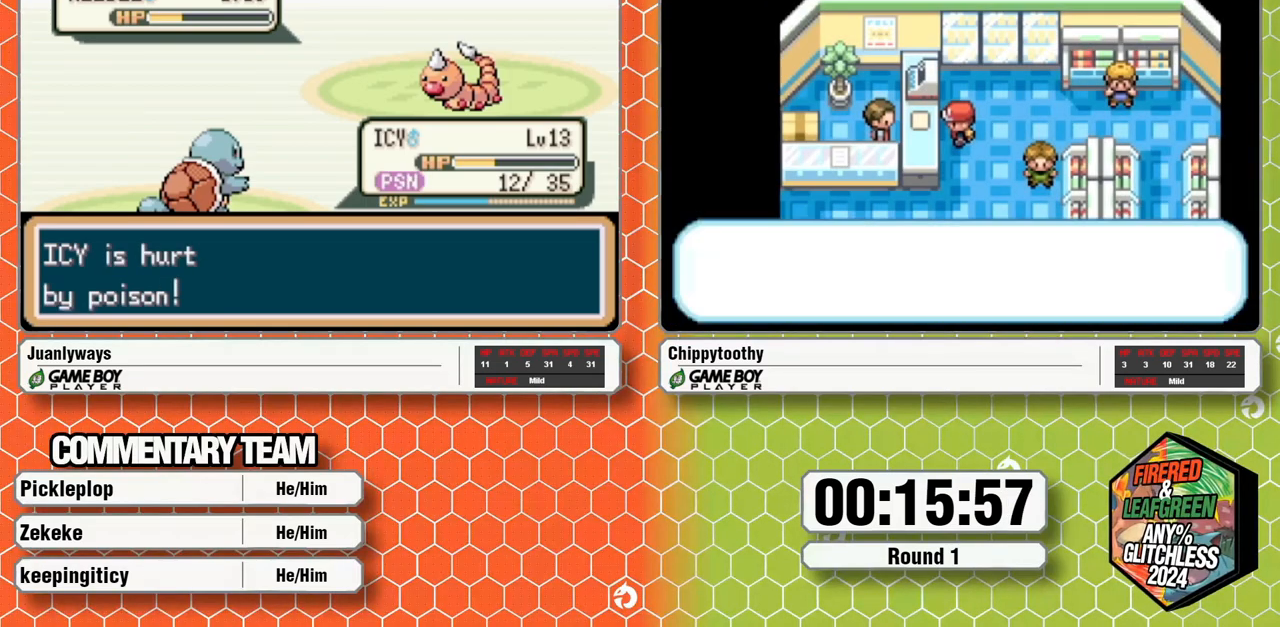
{"dt_ms": 500, "buttons": ["START"], "events": []}
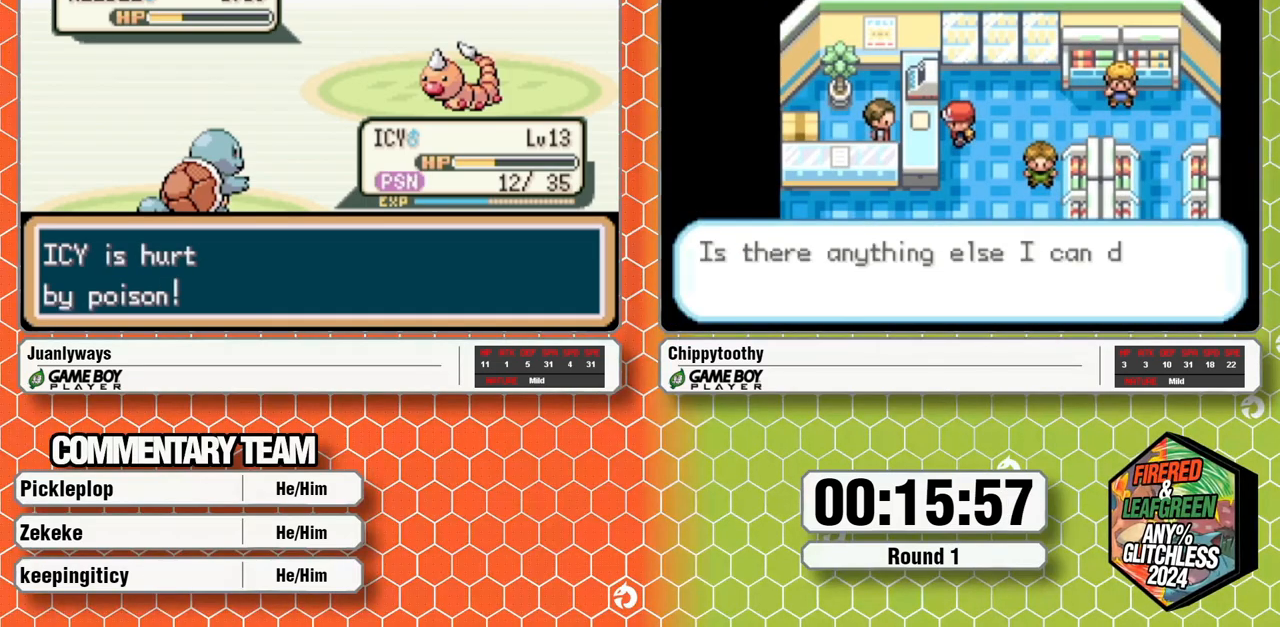
{"dt_ms": 500, "buttons": ["START"], "events": []}